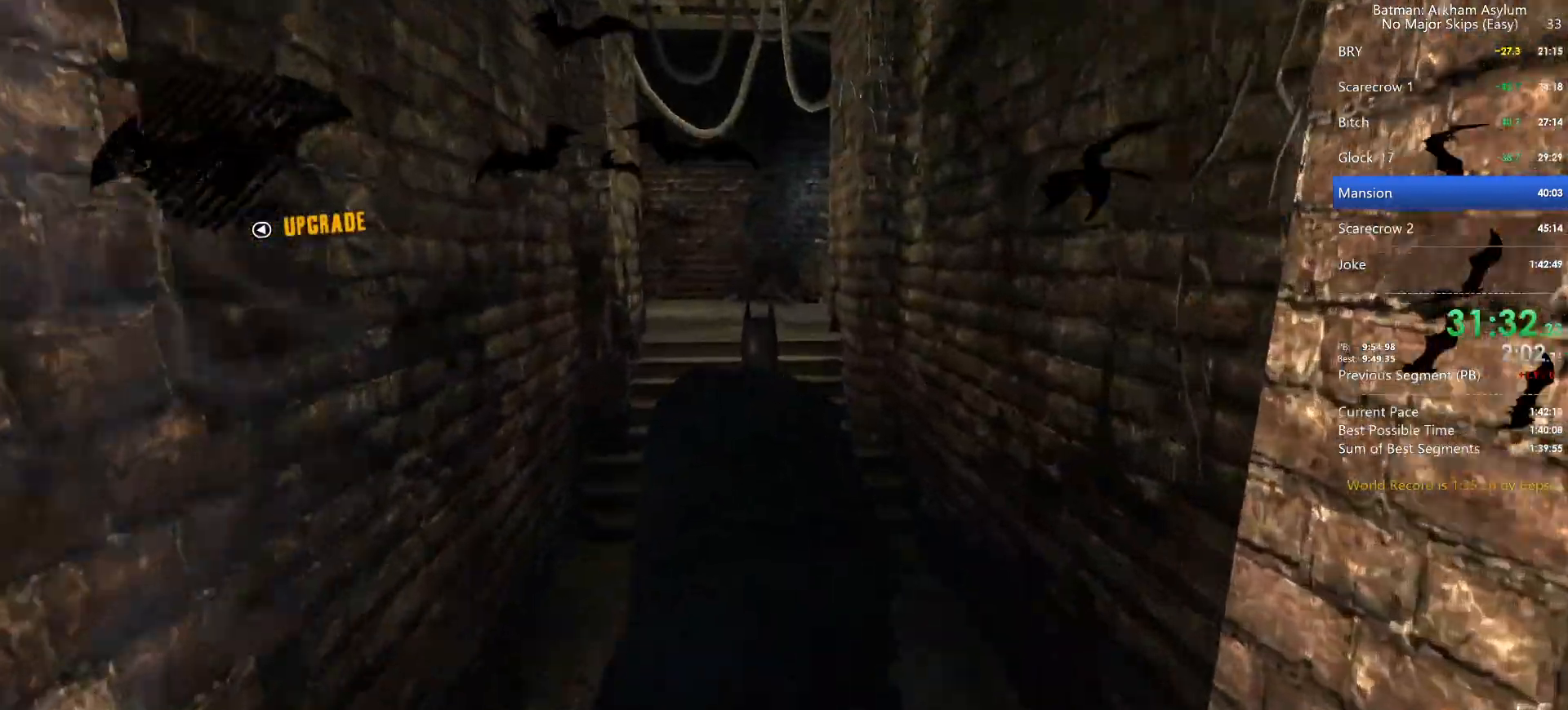
Gameplay with keyboard and mouse; each line is a JSON object with the keys and mouse buttons held at the frame after it. "events" lists presses ("down") and releases ("up") of "1", "2", "3", "4", "5", "a", "alt", "c", "caps_lock", "circle", "cross", "ctrl", "d", "e", "f", "g", "q", "r", "s", "shift", "space", "square", "t", "tab", "triangle", "v", "w", "x", "z", "mouse_left", "mouse_wheel" and "mouse_right" between this image and that frame as [ms after this image, input, new state], when the widget could be followed in between. "mouse_left", "mouse_wheel", "mouse_right" = the "left", "wheel", "right" buttons of the "mouse" list. No other keys are recorded. "wheel" means that the mouse wheel is clicked or scrolled. Key names are as the overlay labels them; some are game actions (e.g. jump) rather than physical keys. Not read: mouse_move.
{"keys": ["cross"], "mouse": [], "events": []}
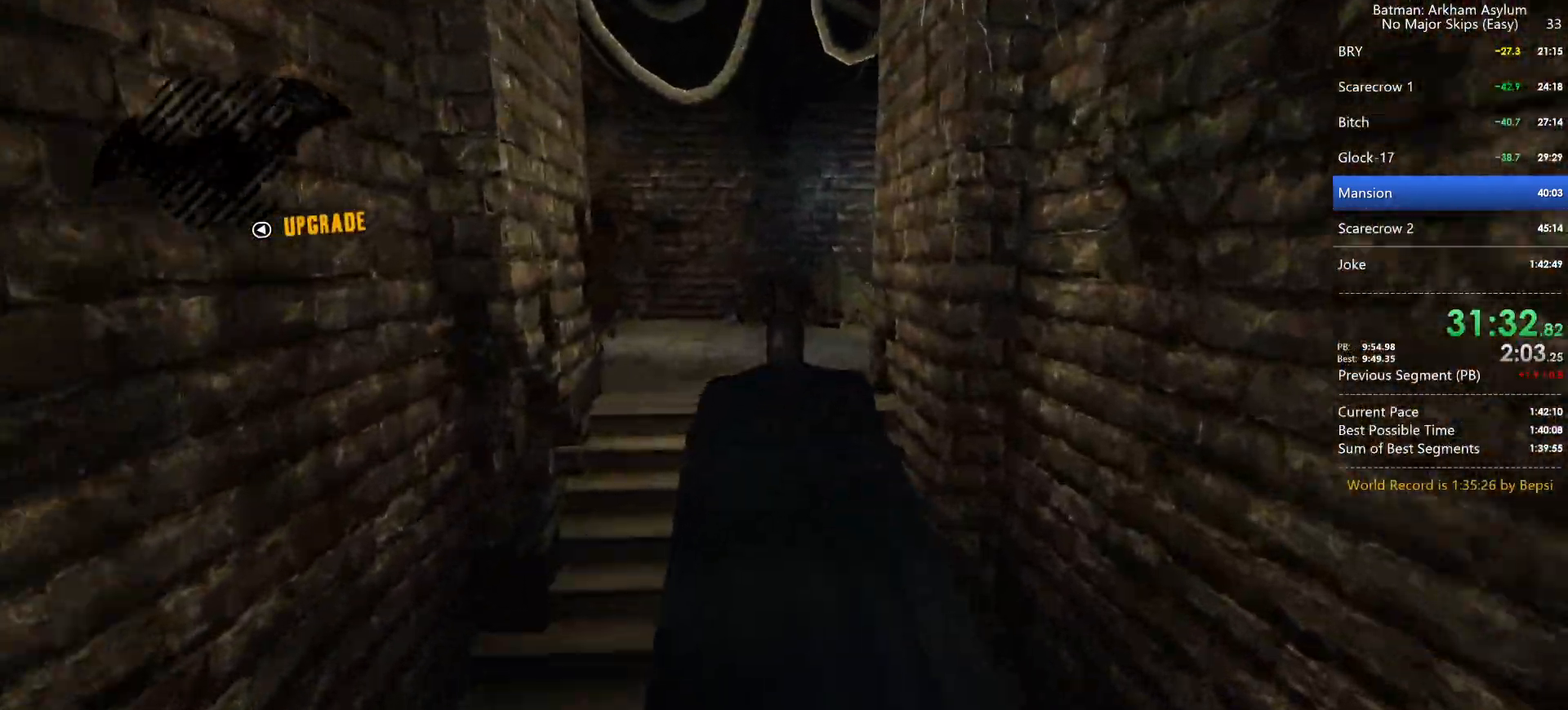
{"keys": ["cross"], "mouse": [], "events": []}
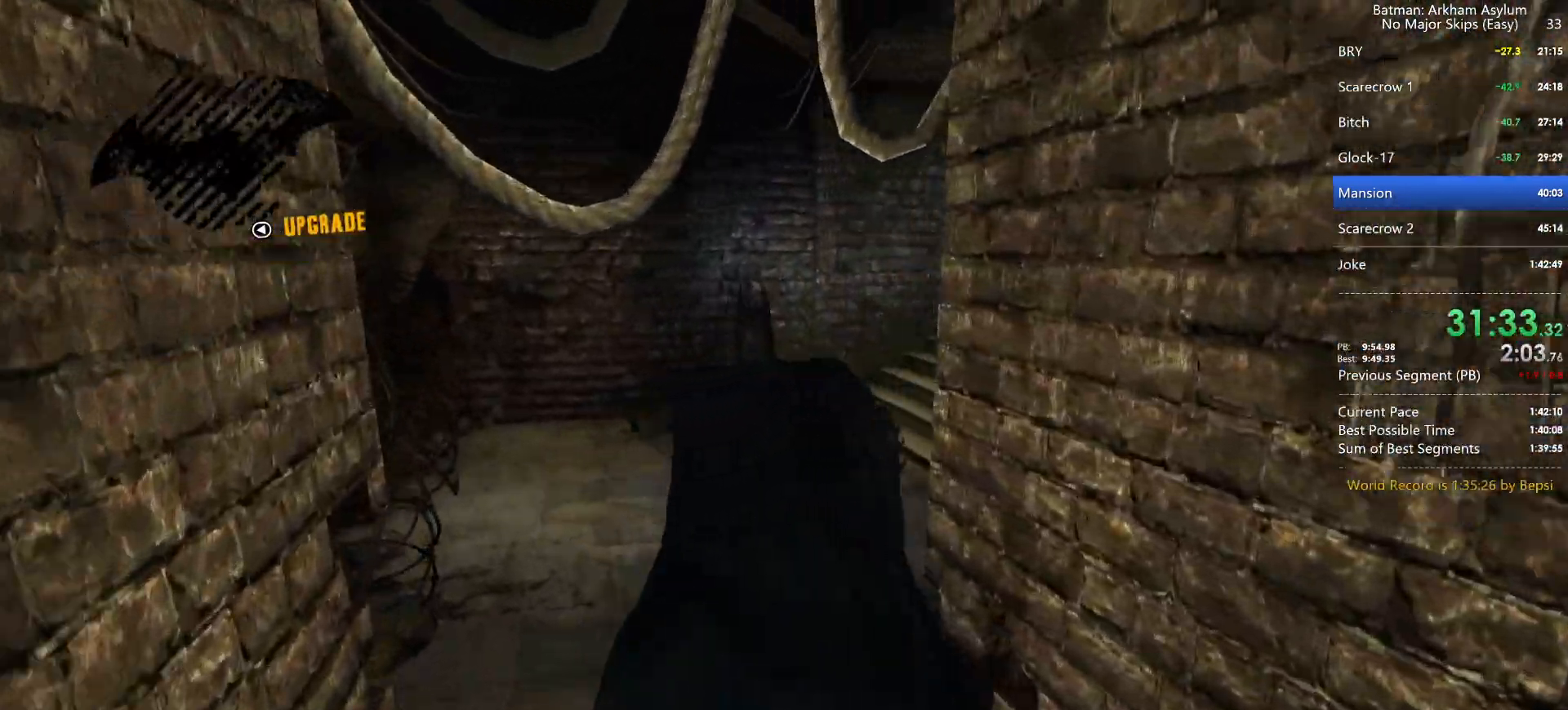
{"keys": ["cross"], "mouse": [], "events": []}
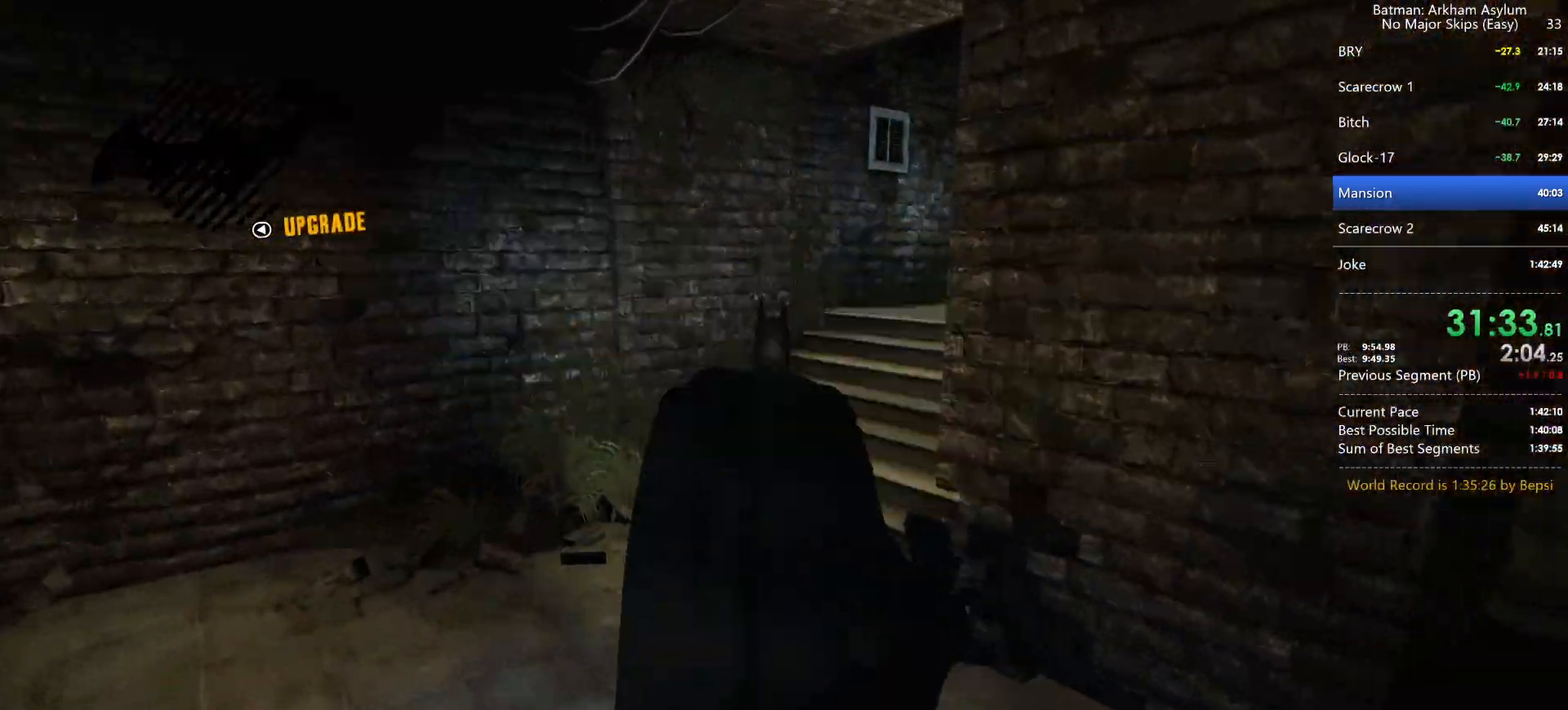
{"keys": ["cross"], "mouse": [], "events": []}
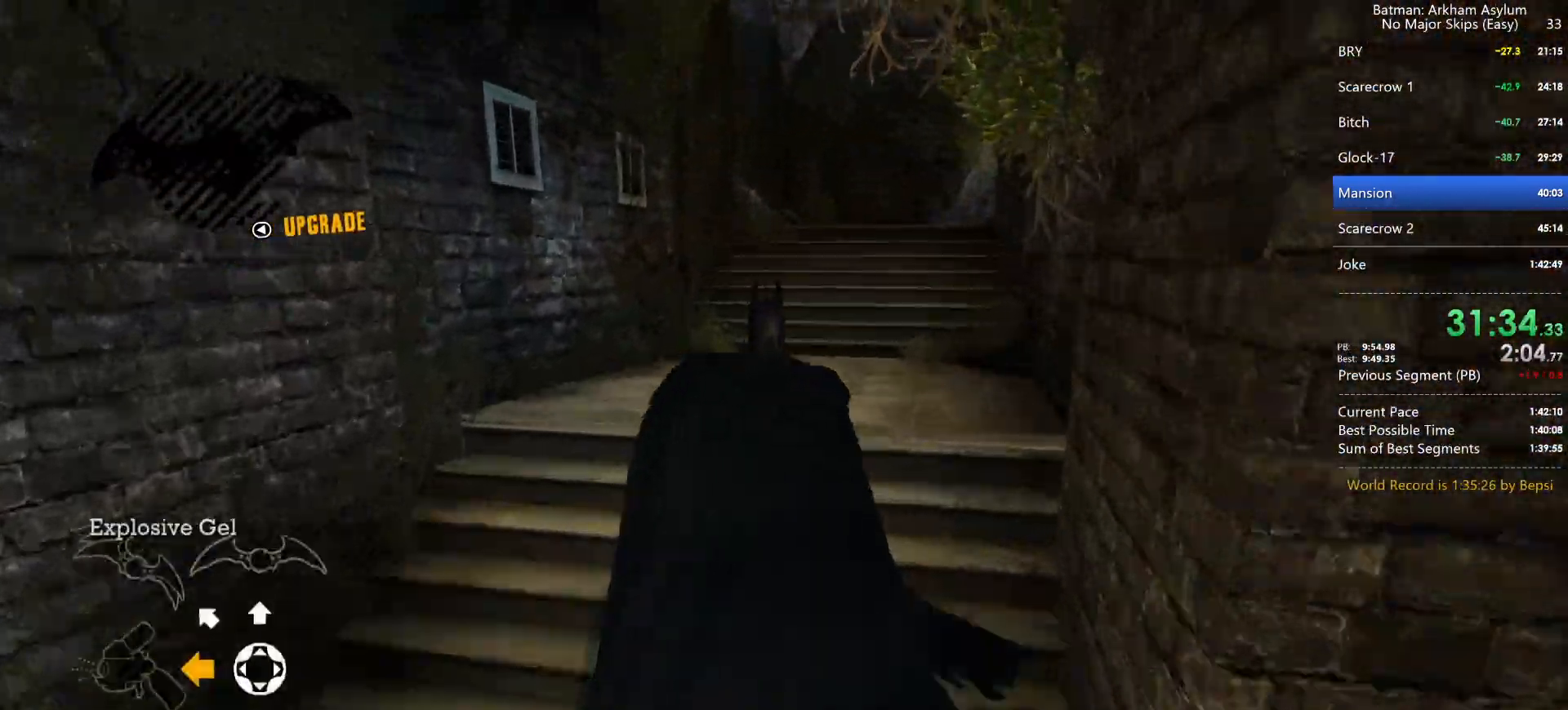
{"keys": ["cross"], "mouse": [], "events": []}
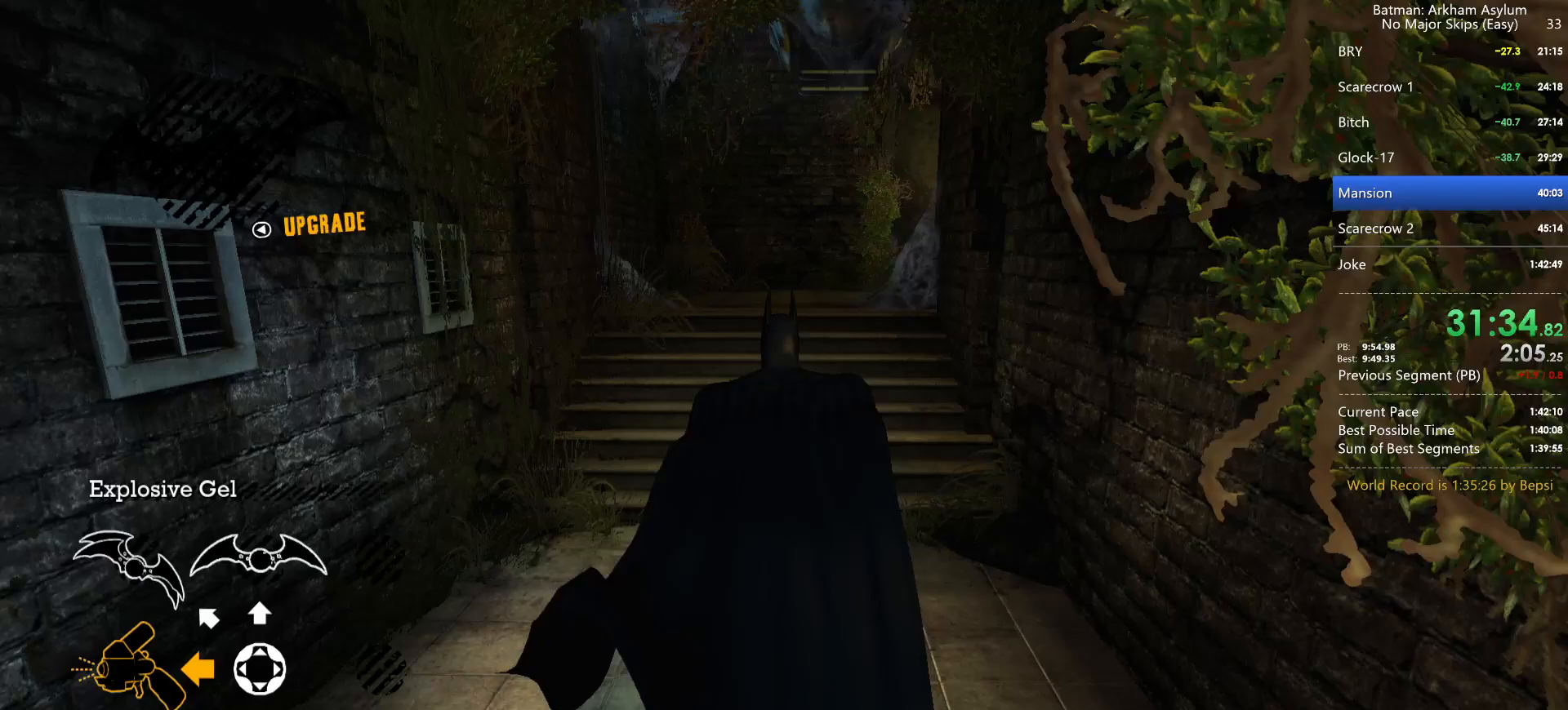
{"keys": ["cross"], "mouse": [], "events": []}
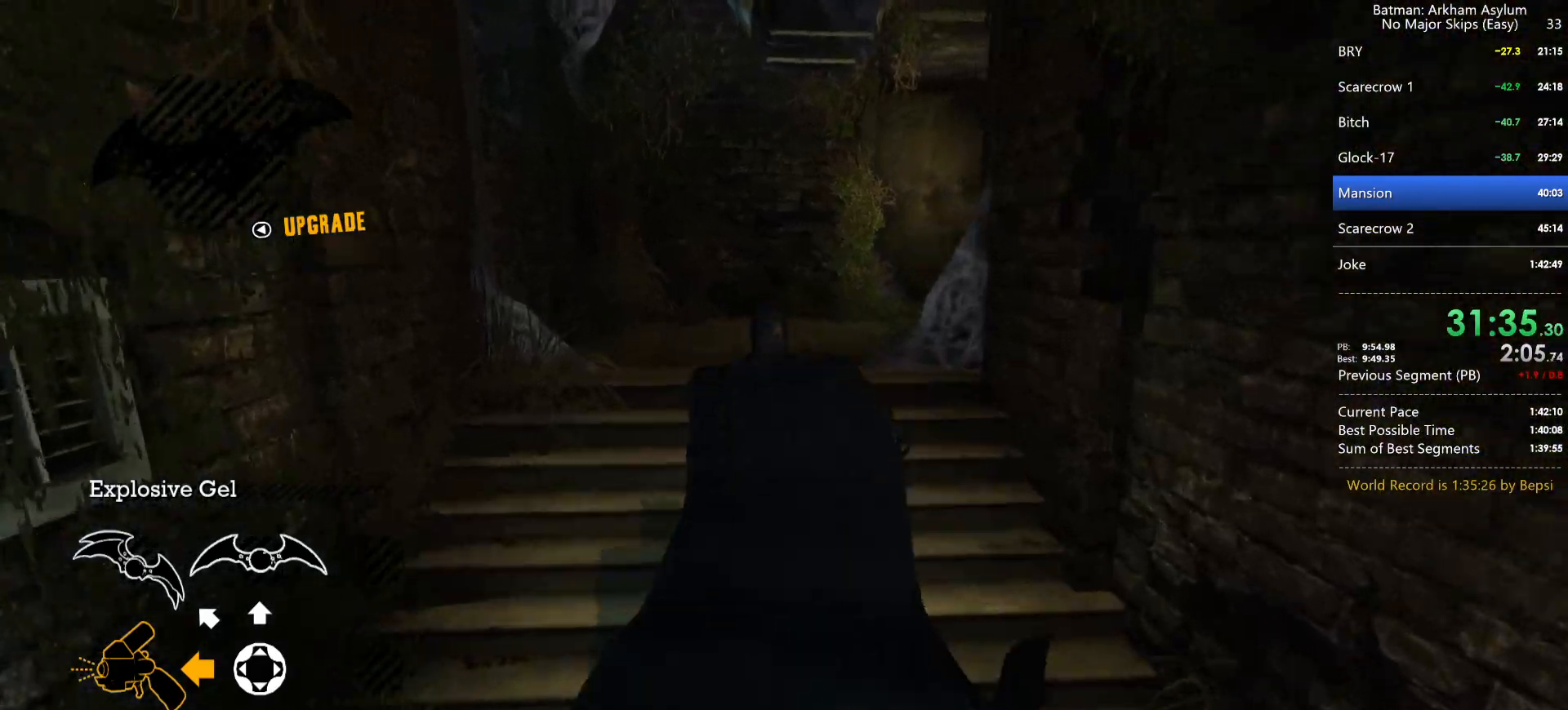
{"keys": ["cross"], "mouse": [], "events": []}
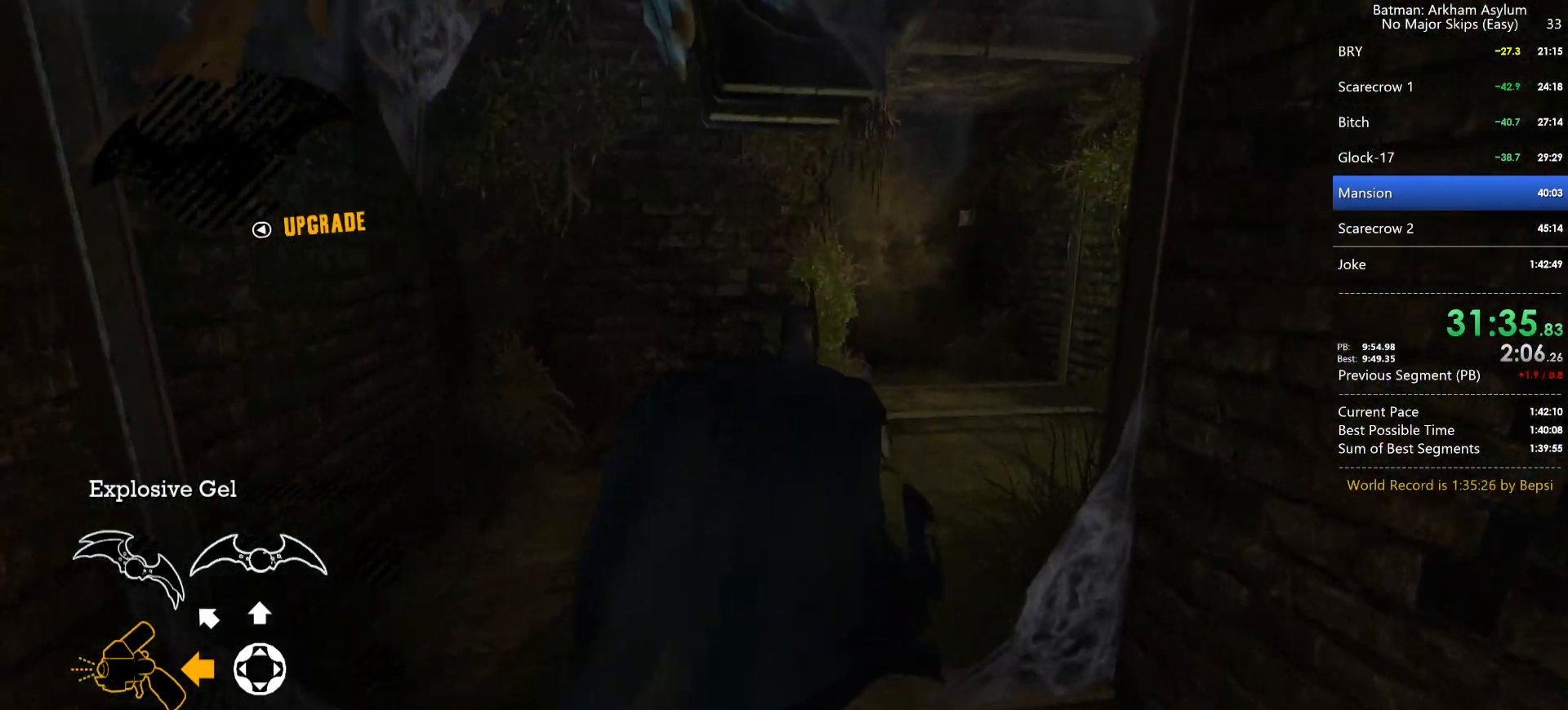
{"keys": ["cross"], "mouse": [], "events": []}
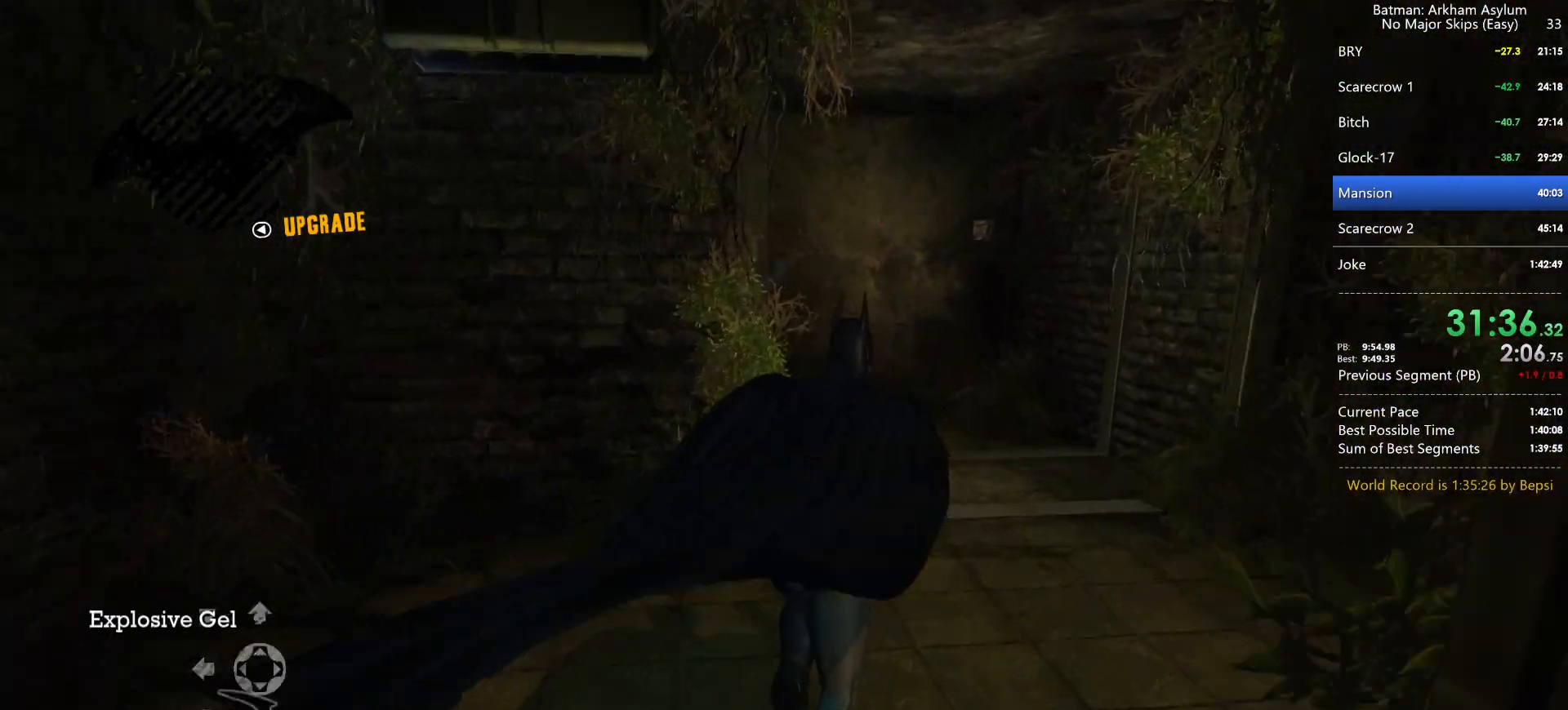
{"keys": ["cross"], "mouse": [], "events": []}
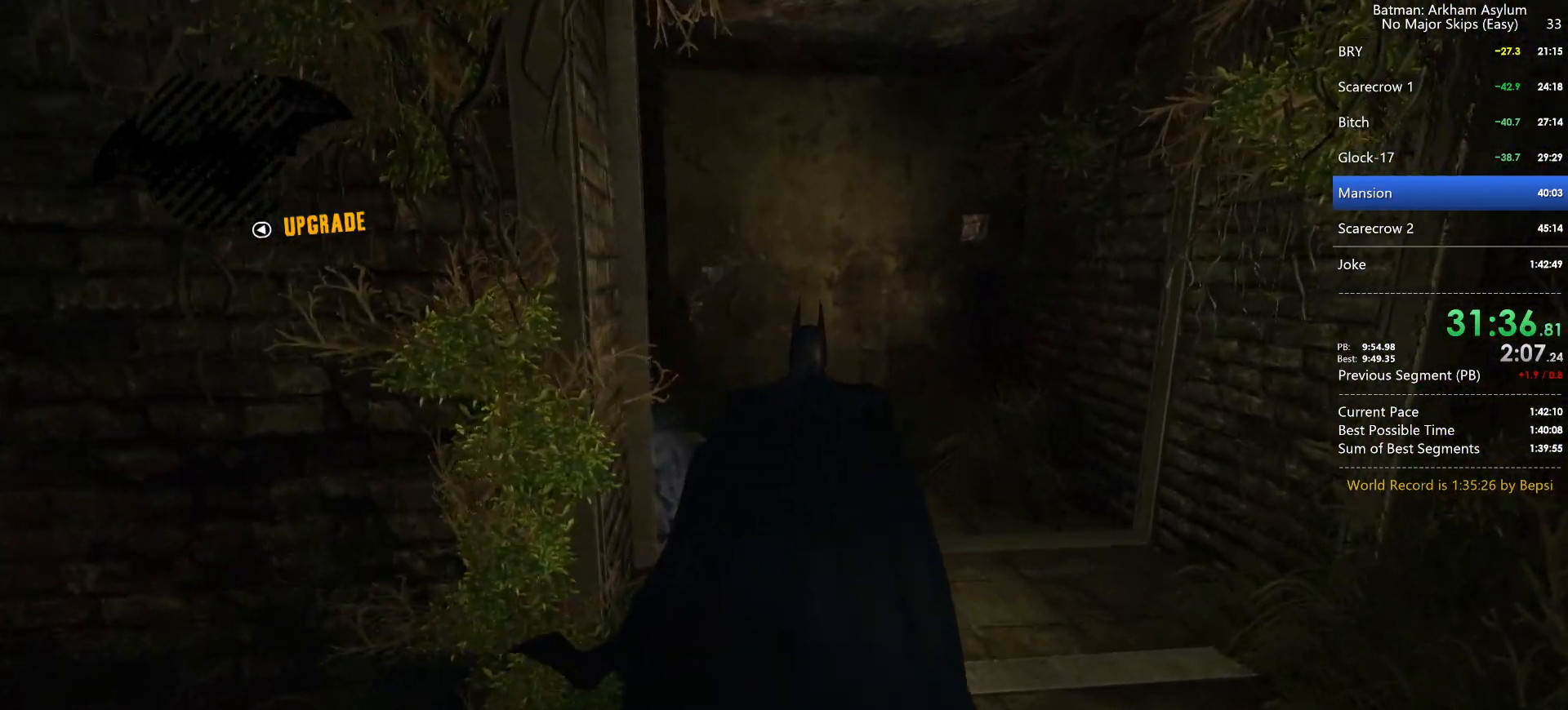
{"keys": ["cross"], "mouse": [], "events": []}
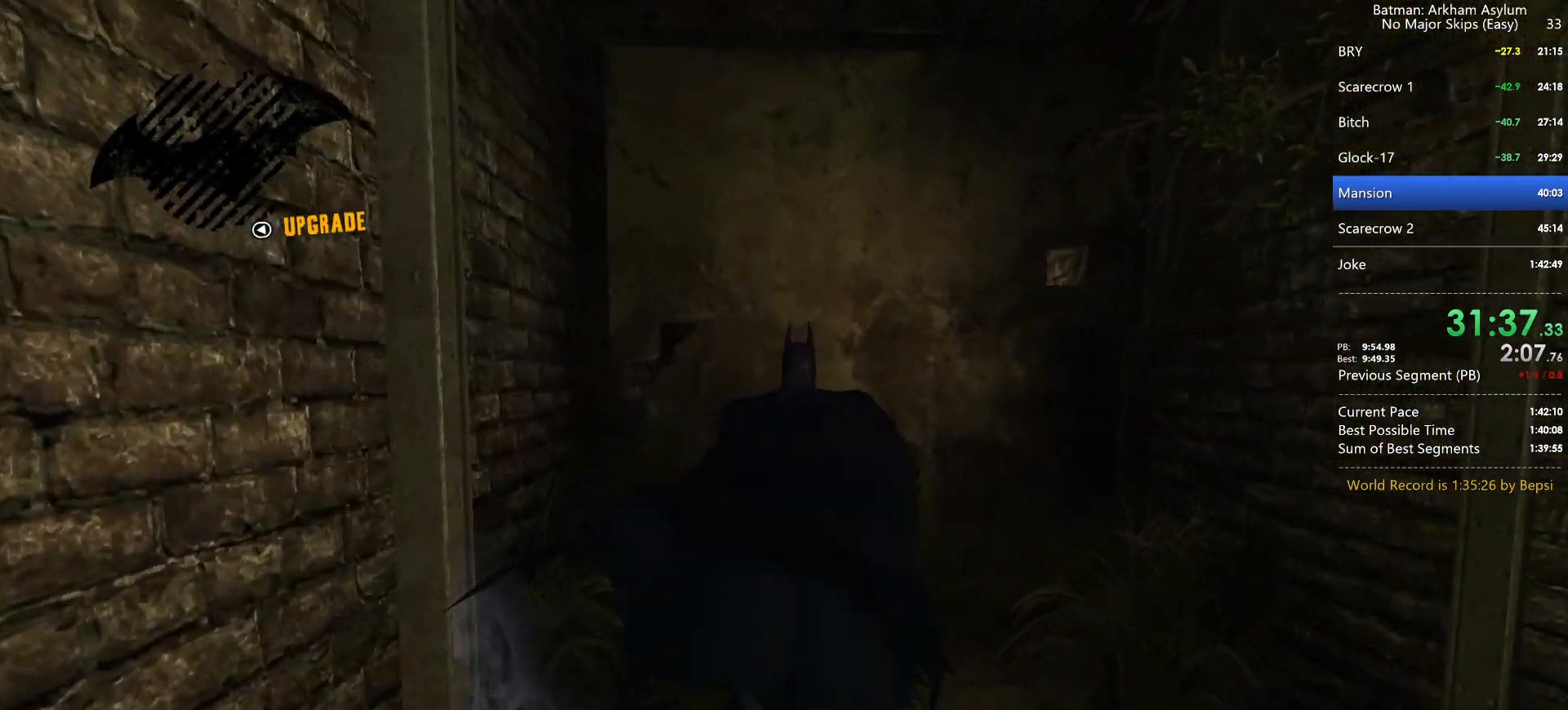
{"keys": [], "mouse": [], "events": [[133, "cross", "up"]]}
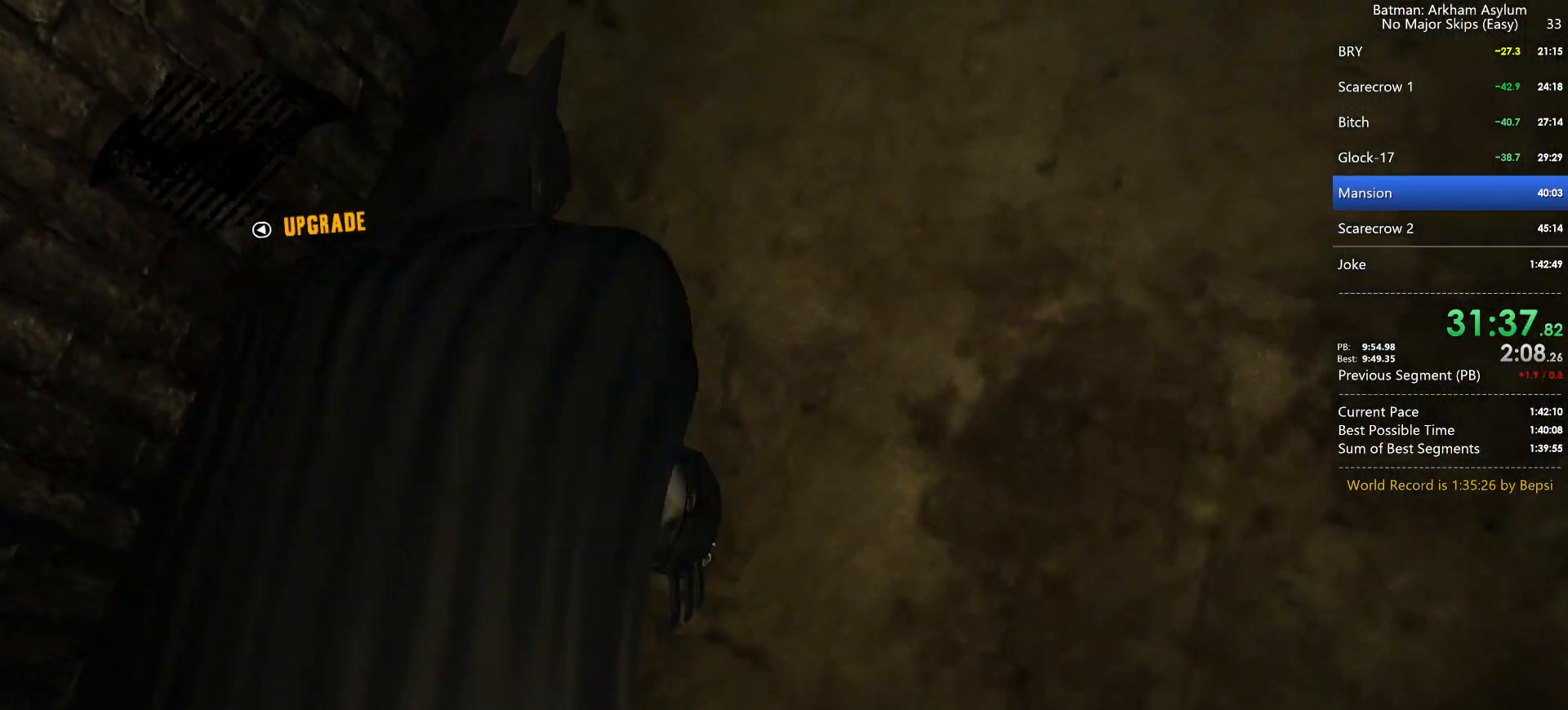
{"keys": [], "mouse": [], "events": []}
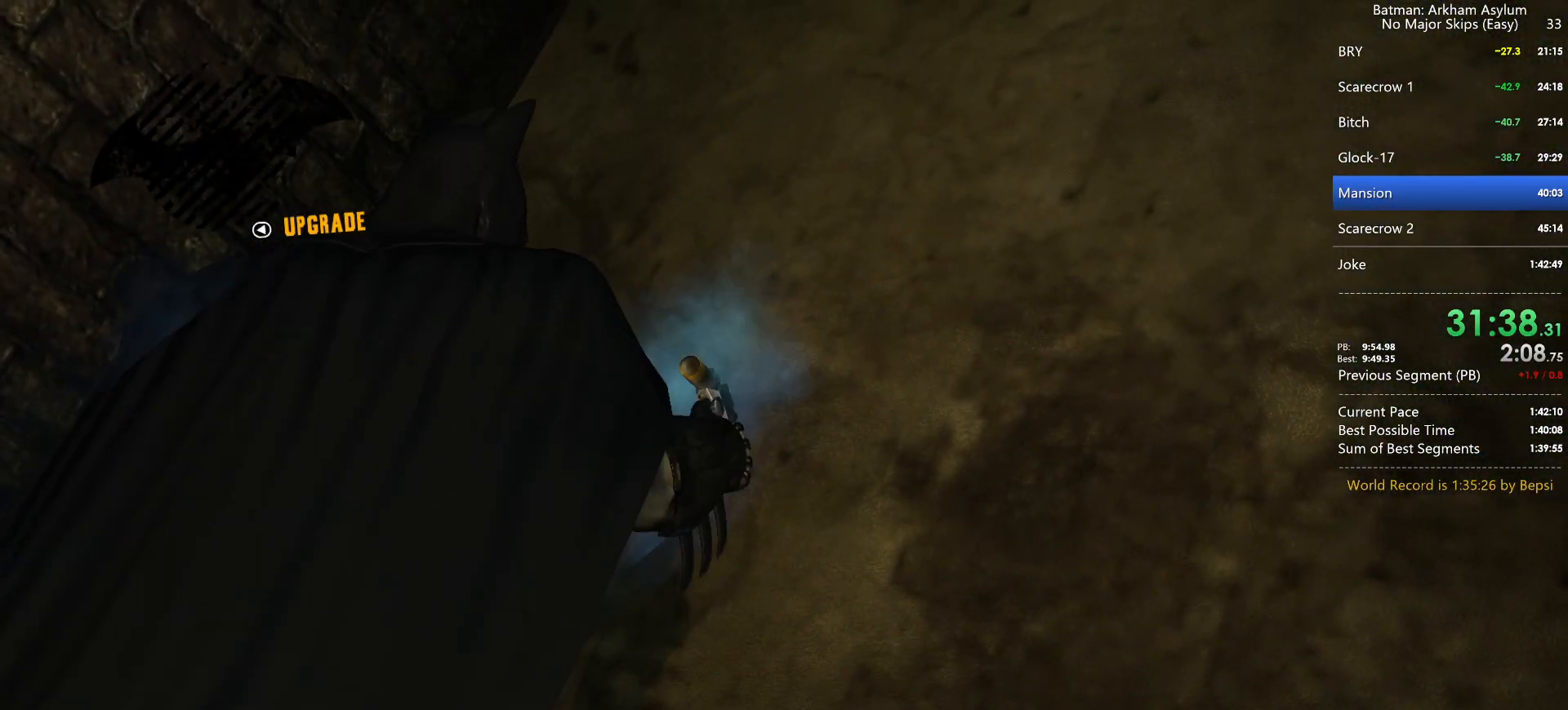
{"keys": [], "mouse": [], "events": []}
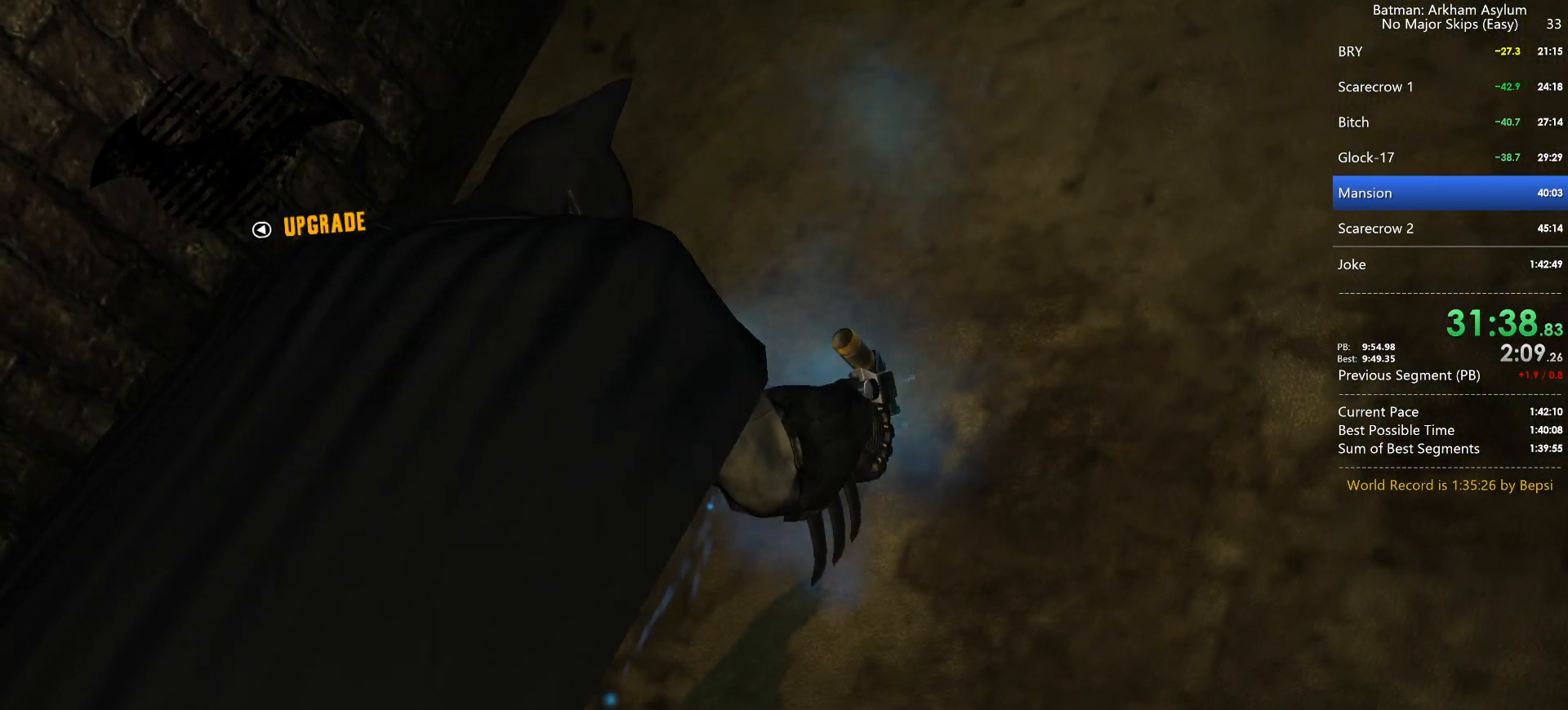
{"keys": [], "mouse": [], "events": []}
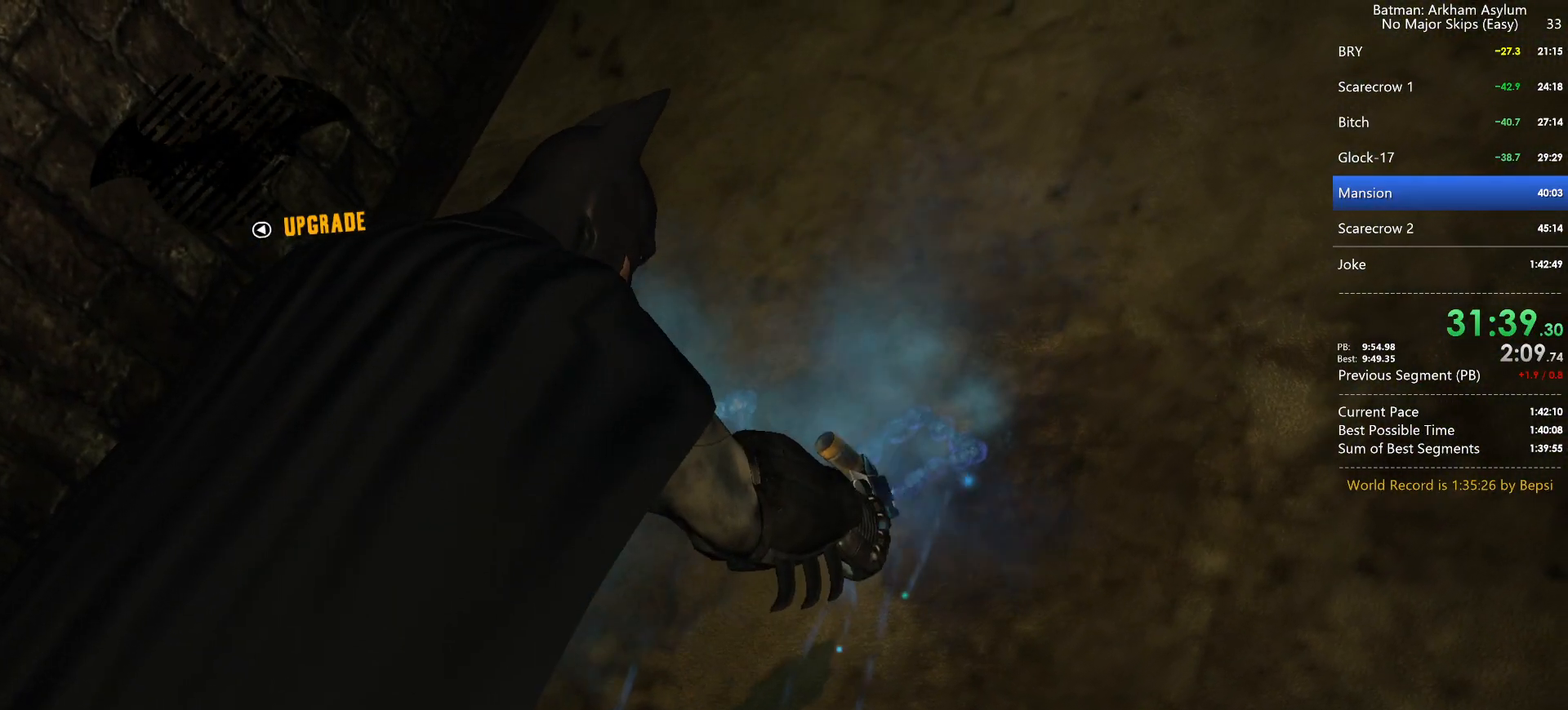
{"keys": [], "mouse": [], "events": []}
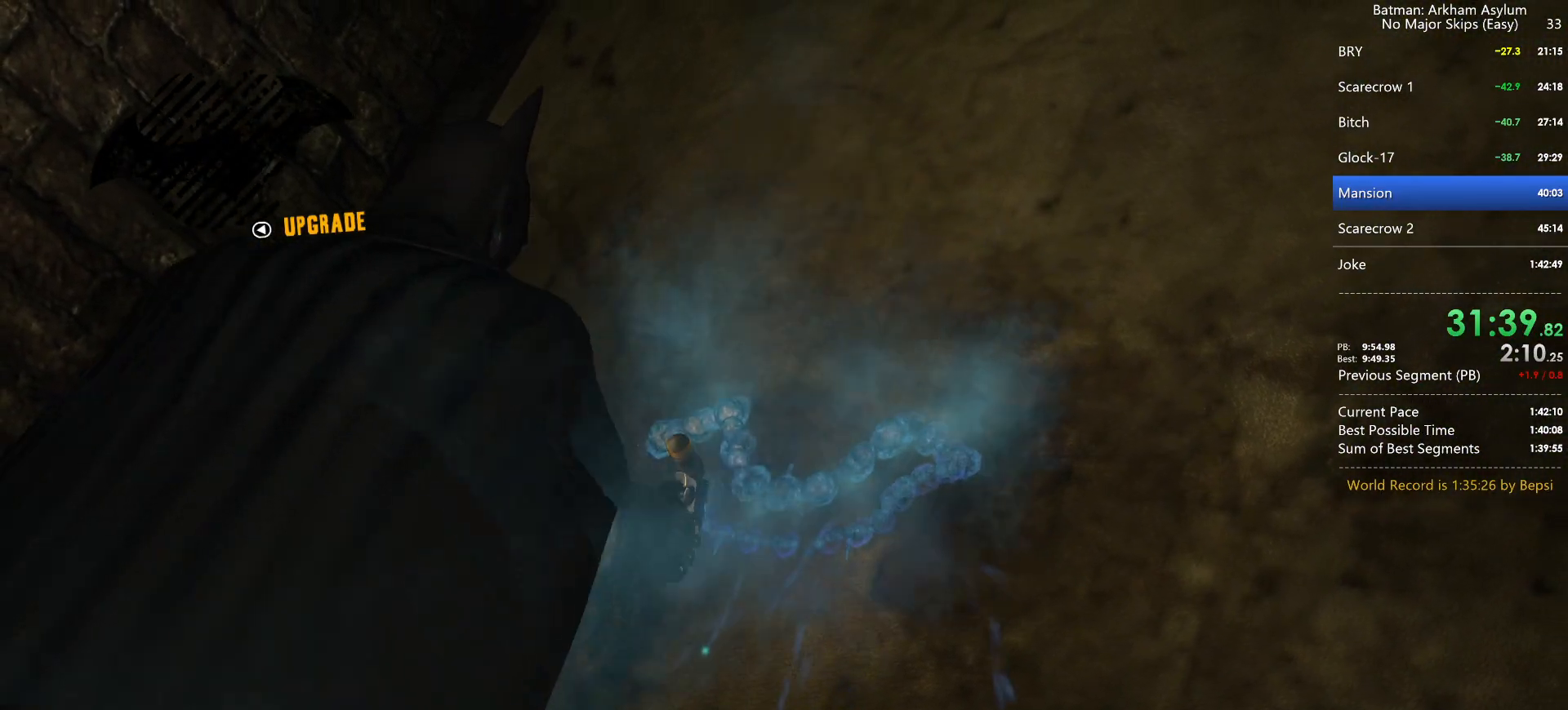
{"keys": [], "mouse": [], "events": []}
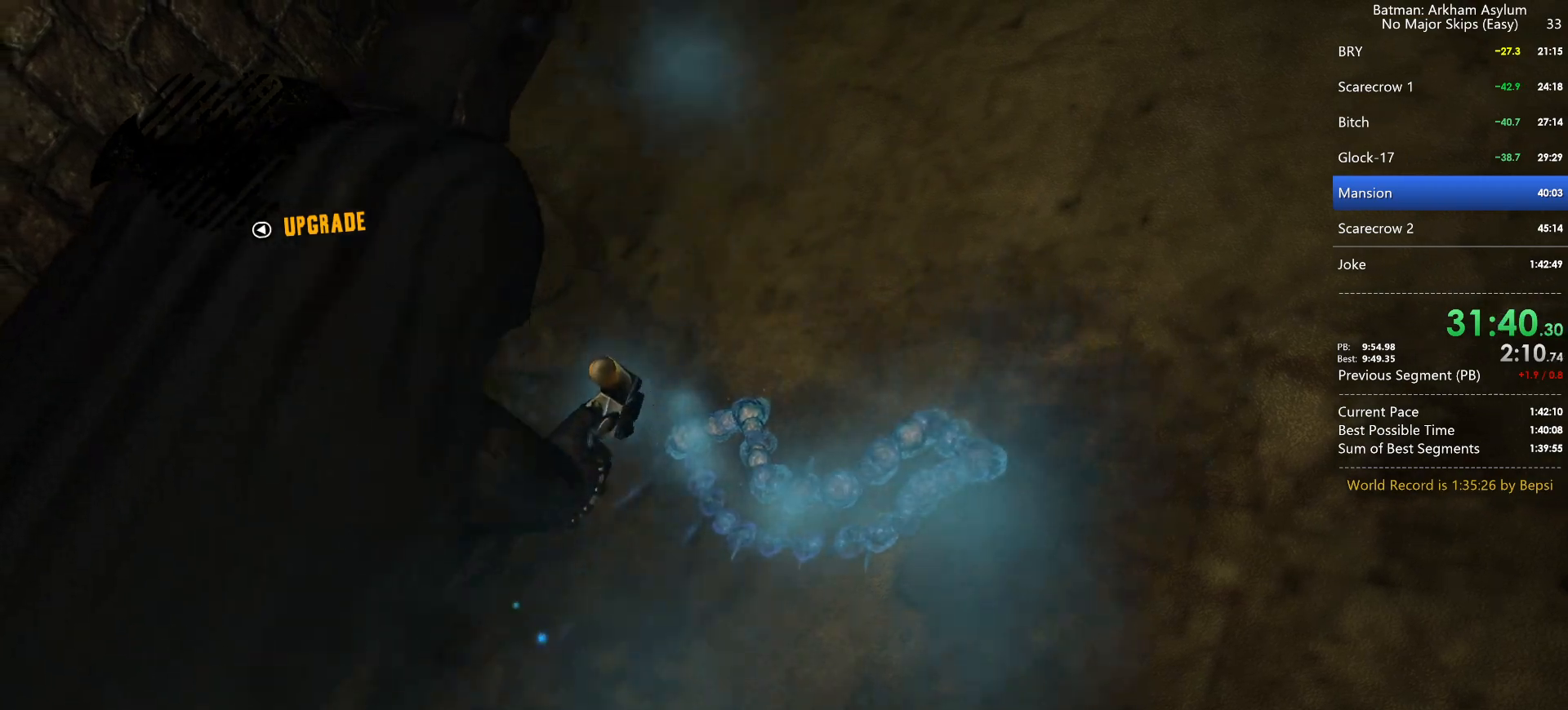
{"keys": [], "mouse": [], "events": []}
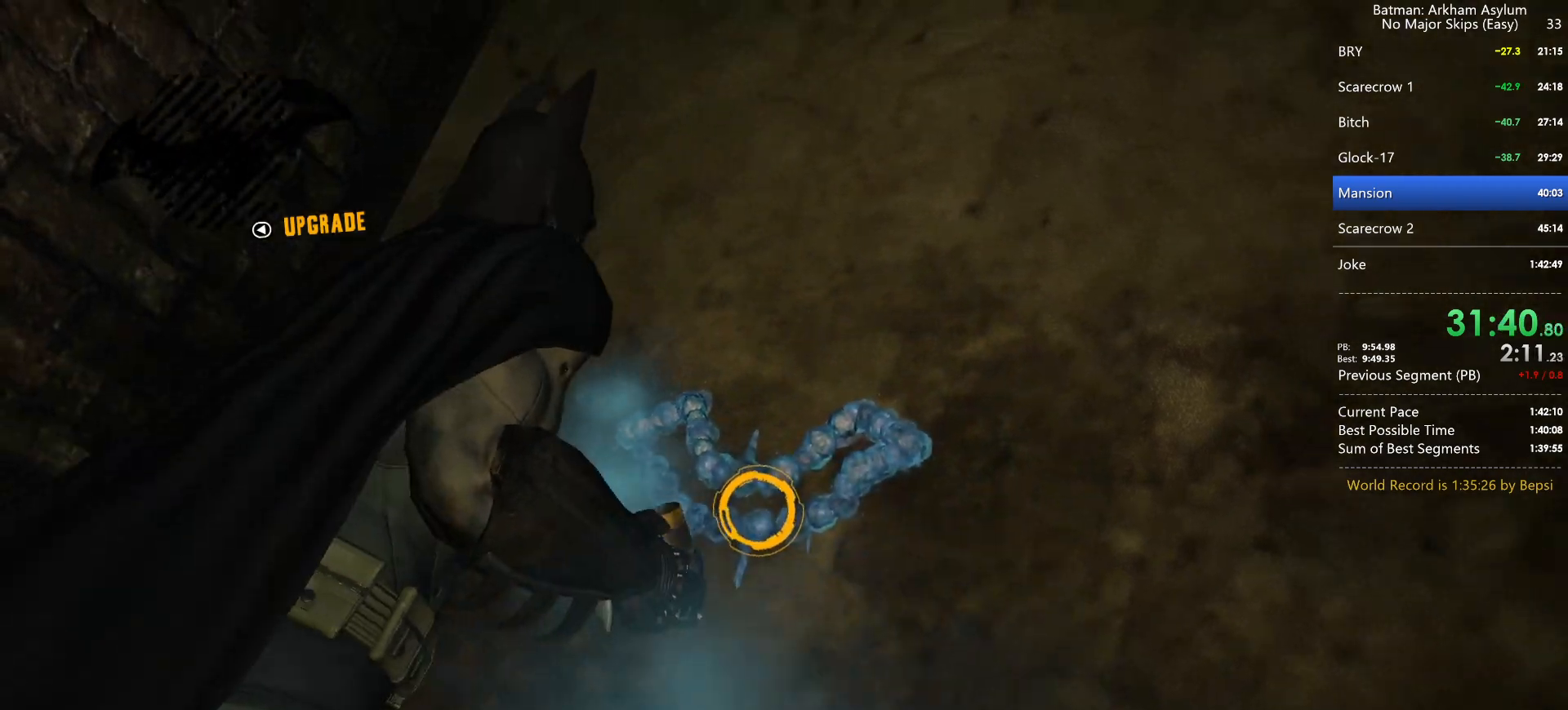
{"keys": ["circle"], "mouse": [], "events": [[467, "circle", "down"]]}
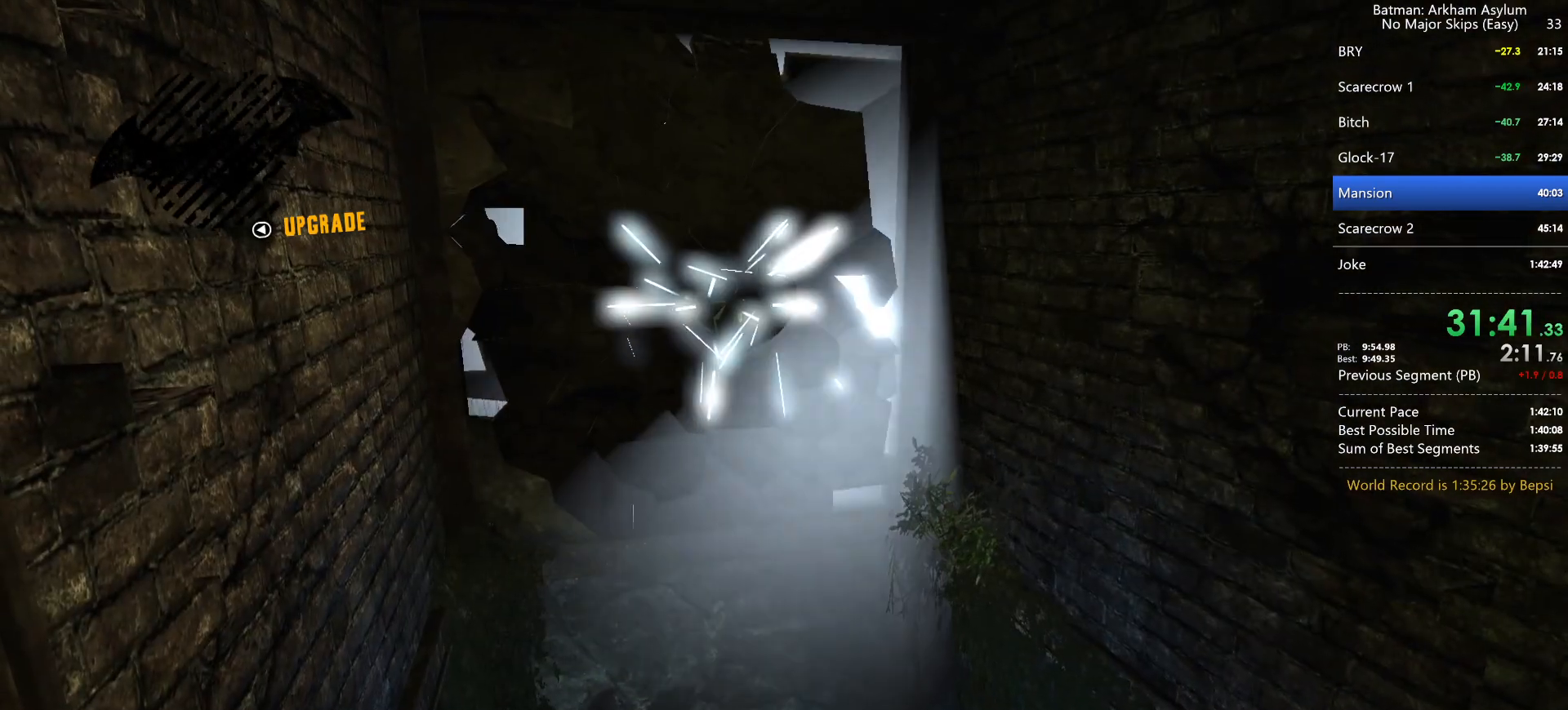
{"keys": [], "mouse": [], "events": [[17, "circle", "up"]]}
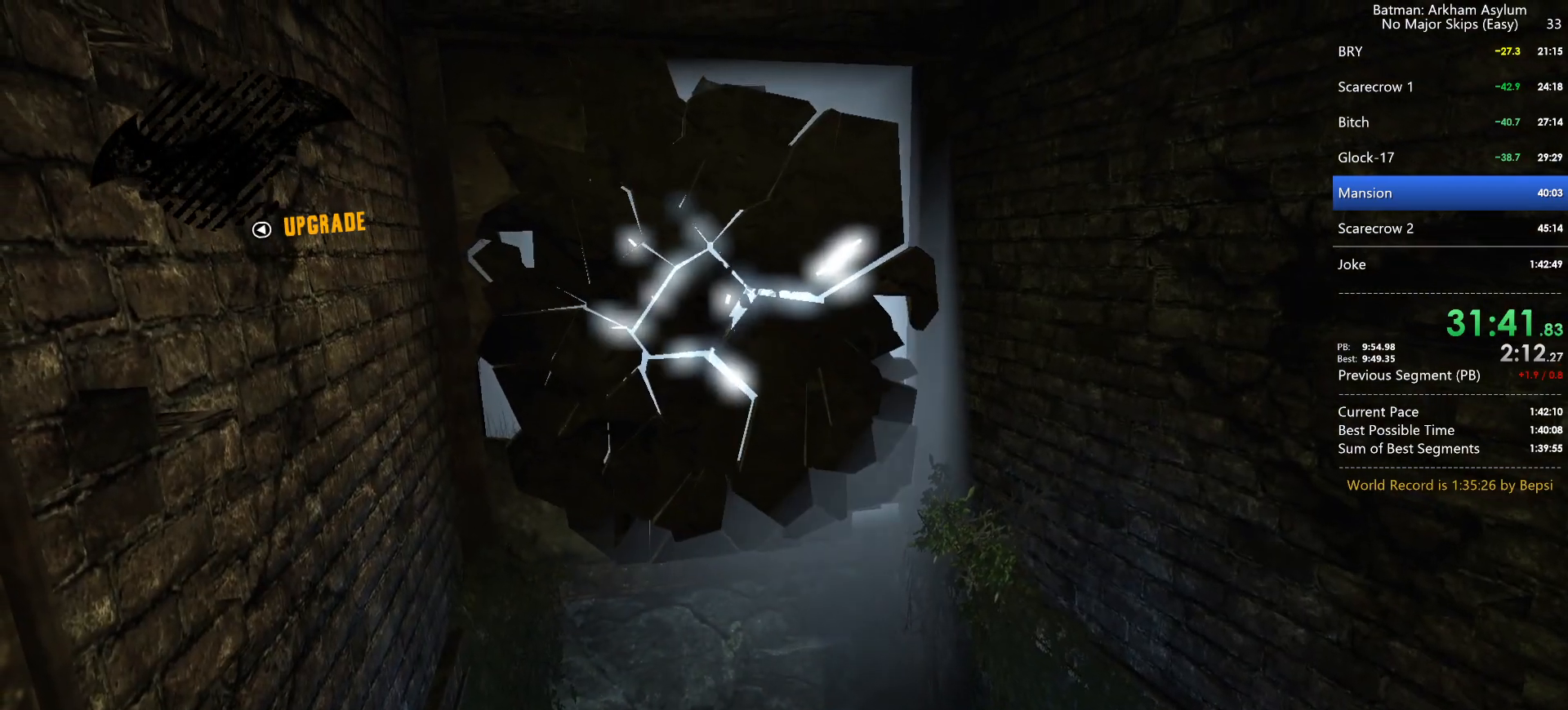
{"keys": ["cross"], "mouse": [], "events": [[450, "cross", "down"]]}
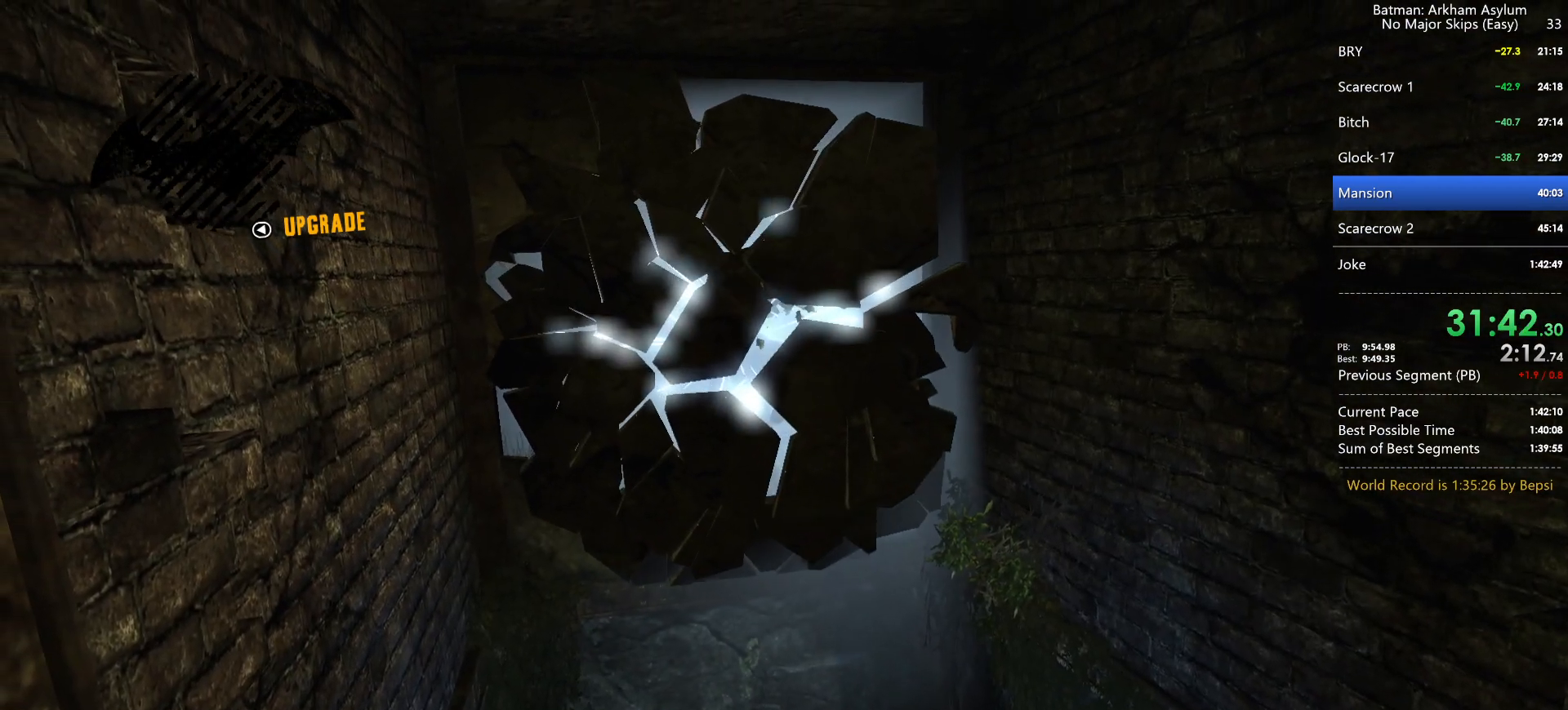
{"keys": ["cross"], "mouse": [], "events": []}
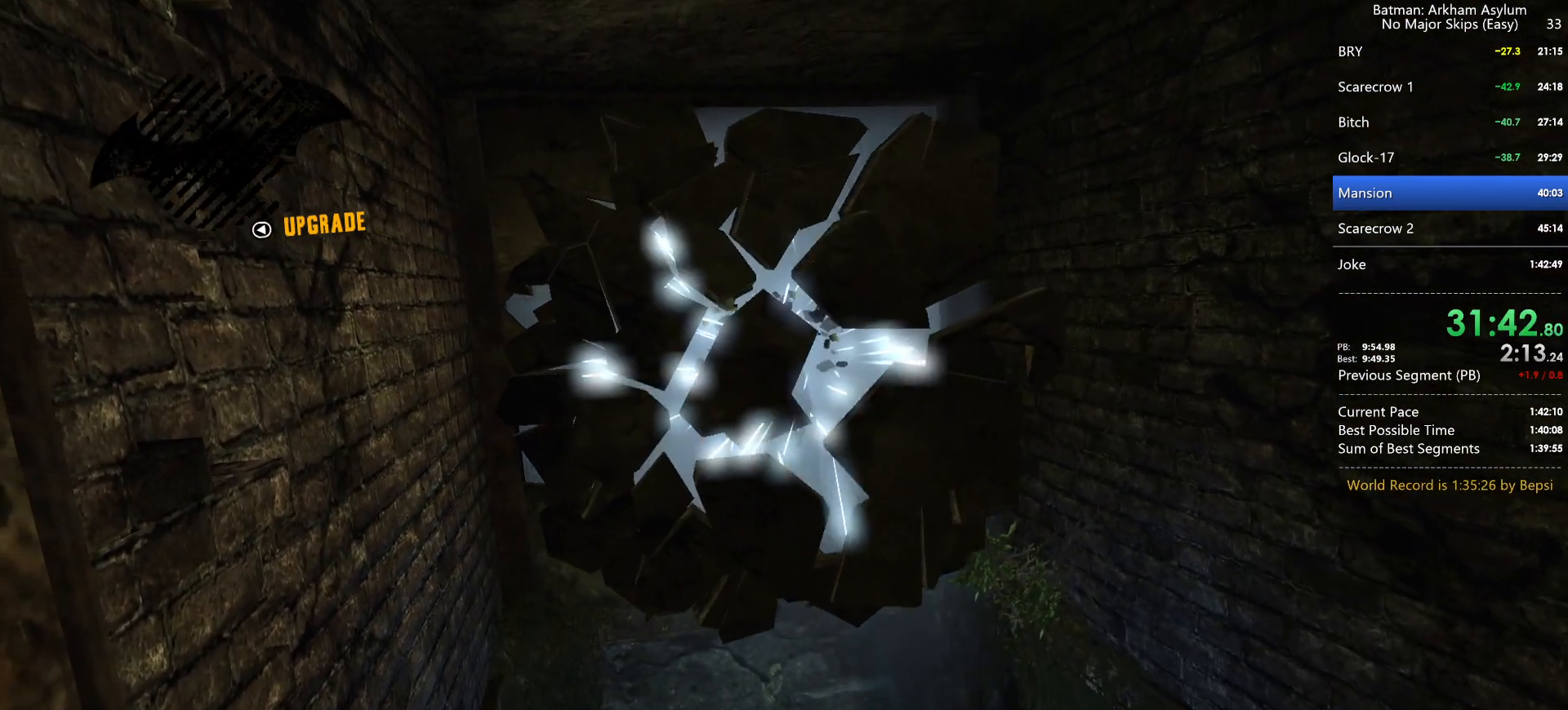
{"keys": ["cross"], "mouse": [], "events": []}
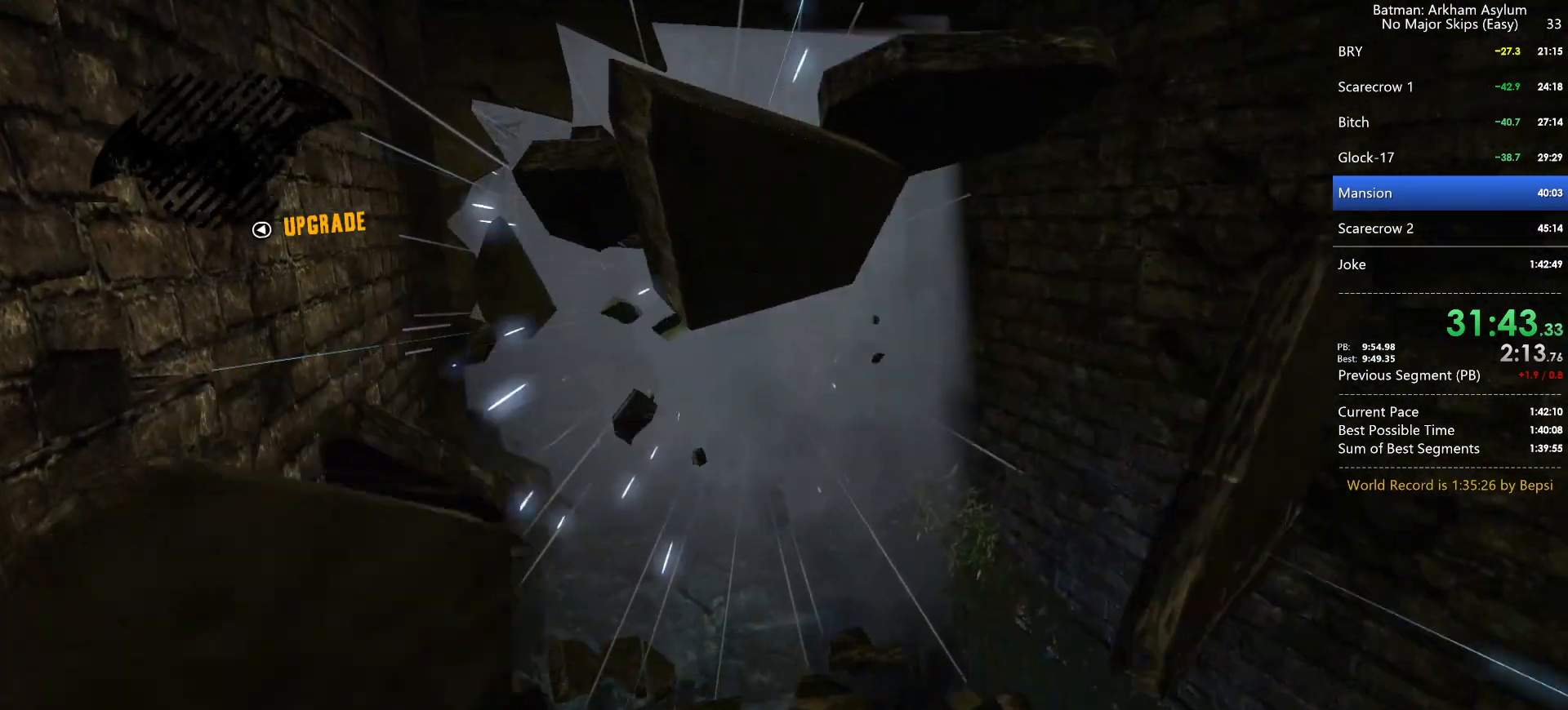
{"keys": ["cross"], "mouse": [], "events": []}
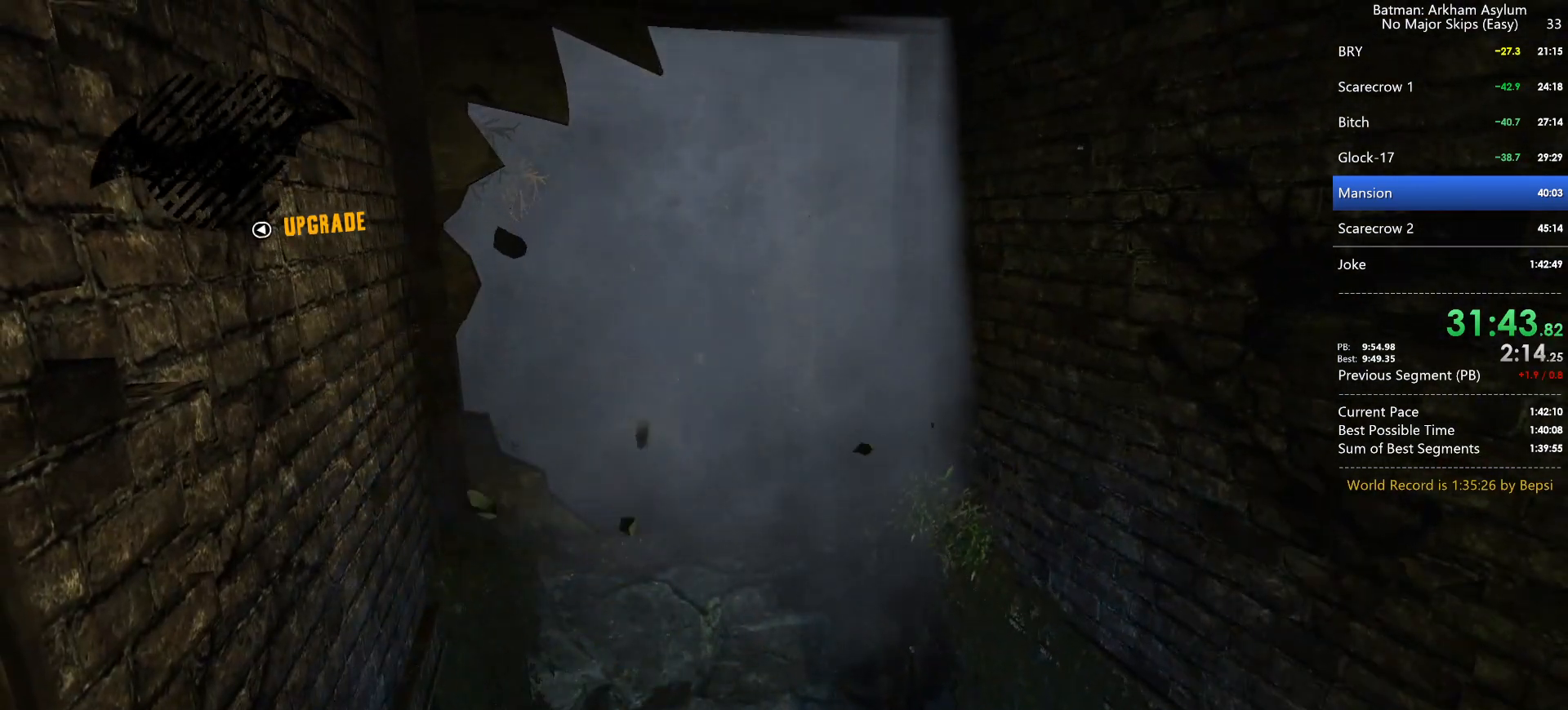
{"keys": ["cross"], "mouse": [], "events": []}
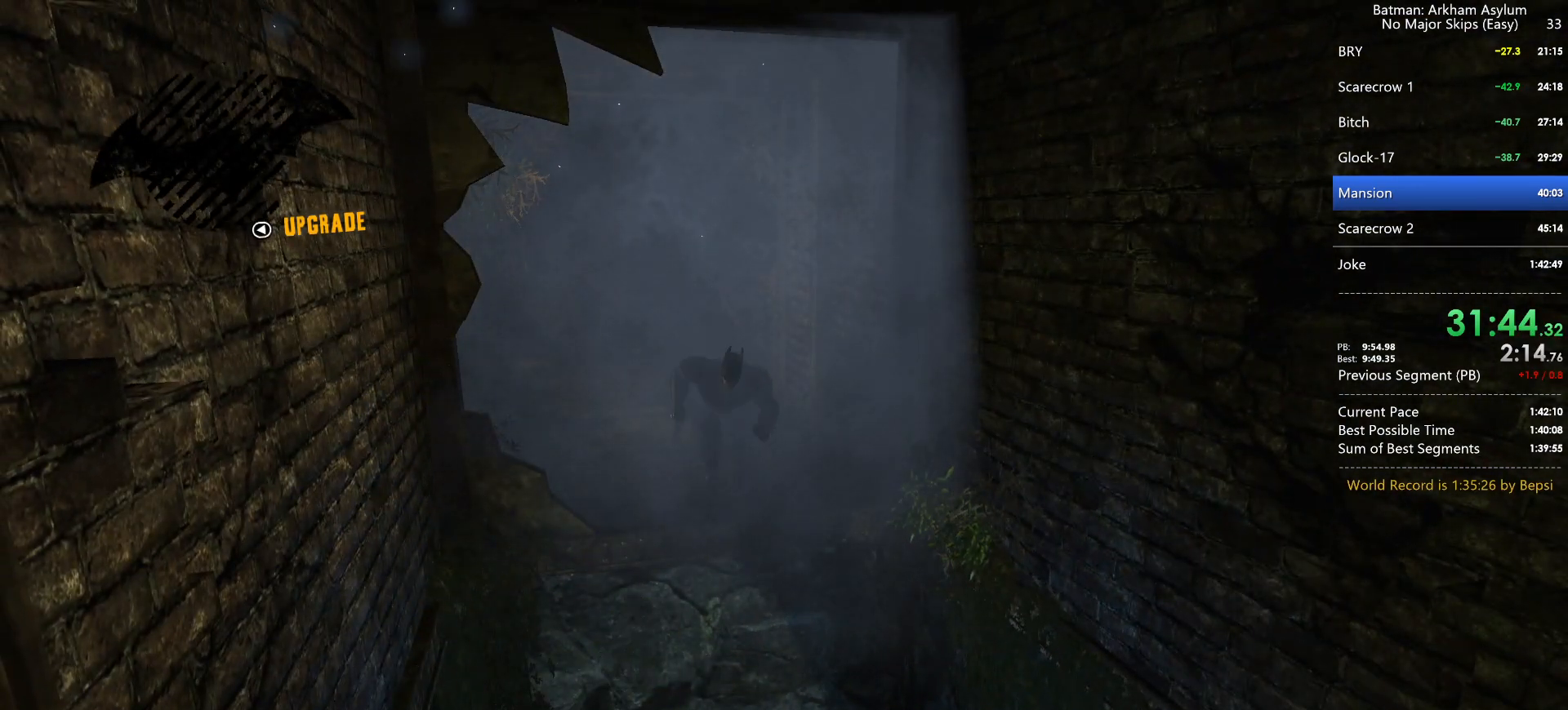
{"keys": ["cross"], "mouse": [], "events": []}
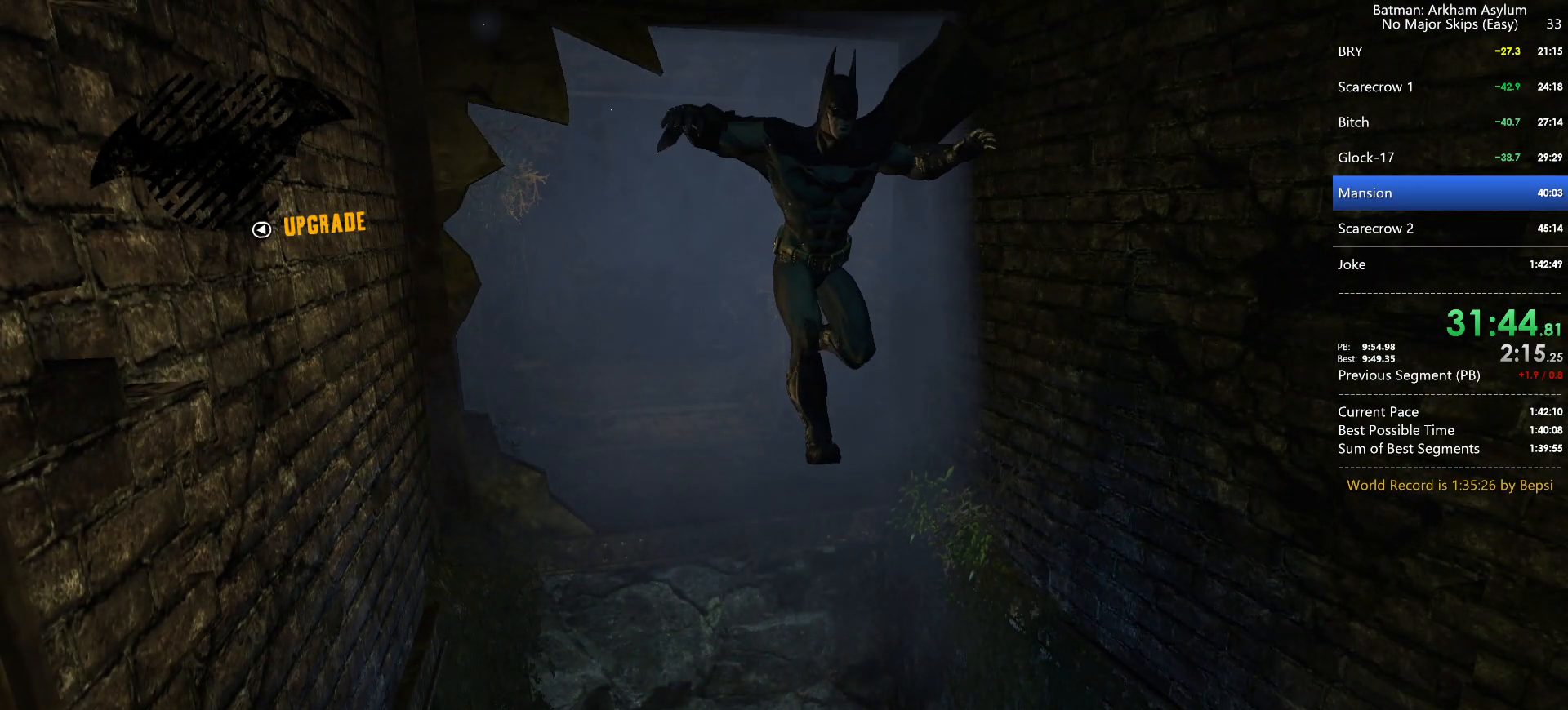
{"keys": [], "mouse": [], "events": [[467, "cross", "up"]]}
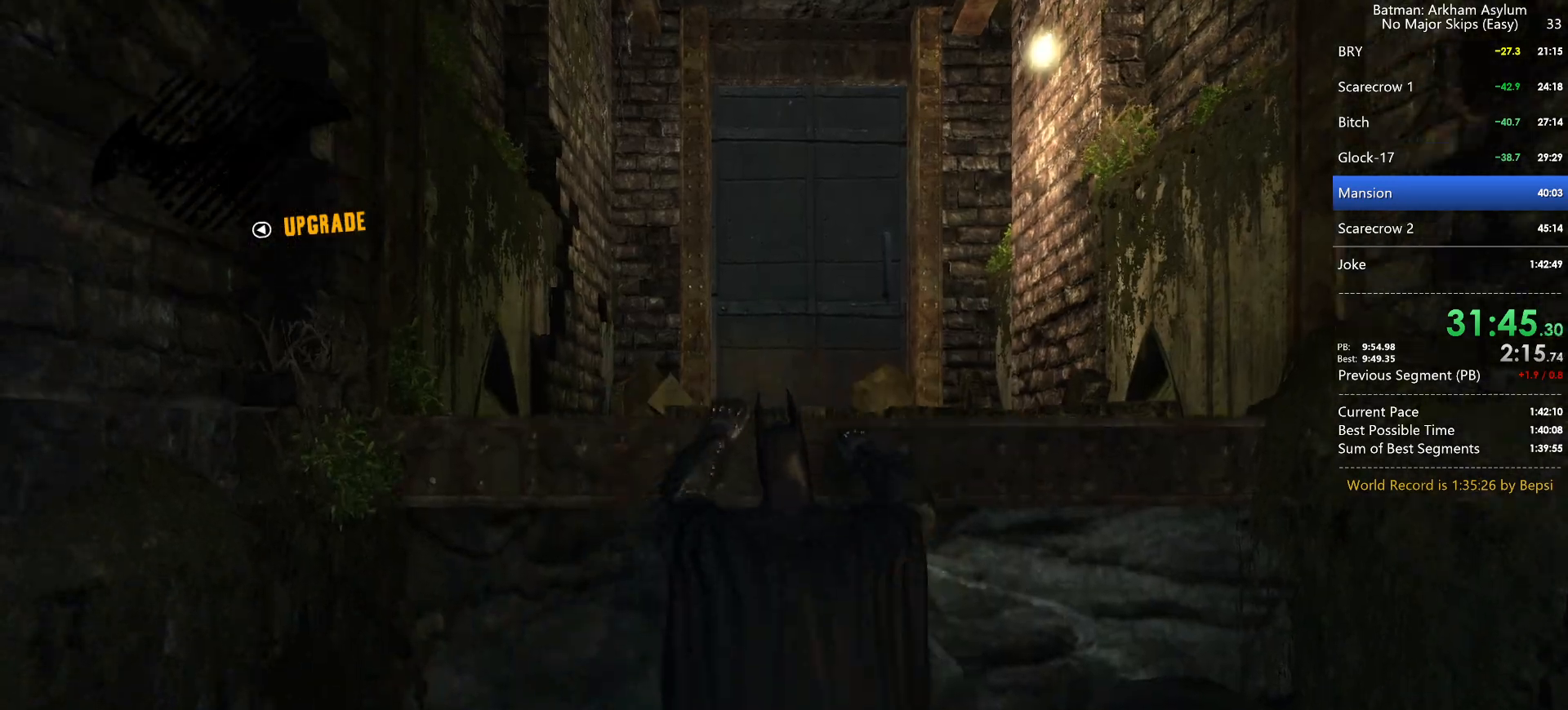
{"keys": ["cross"], "mouse": [], "events": [[33, "cross", "down"]]}
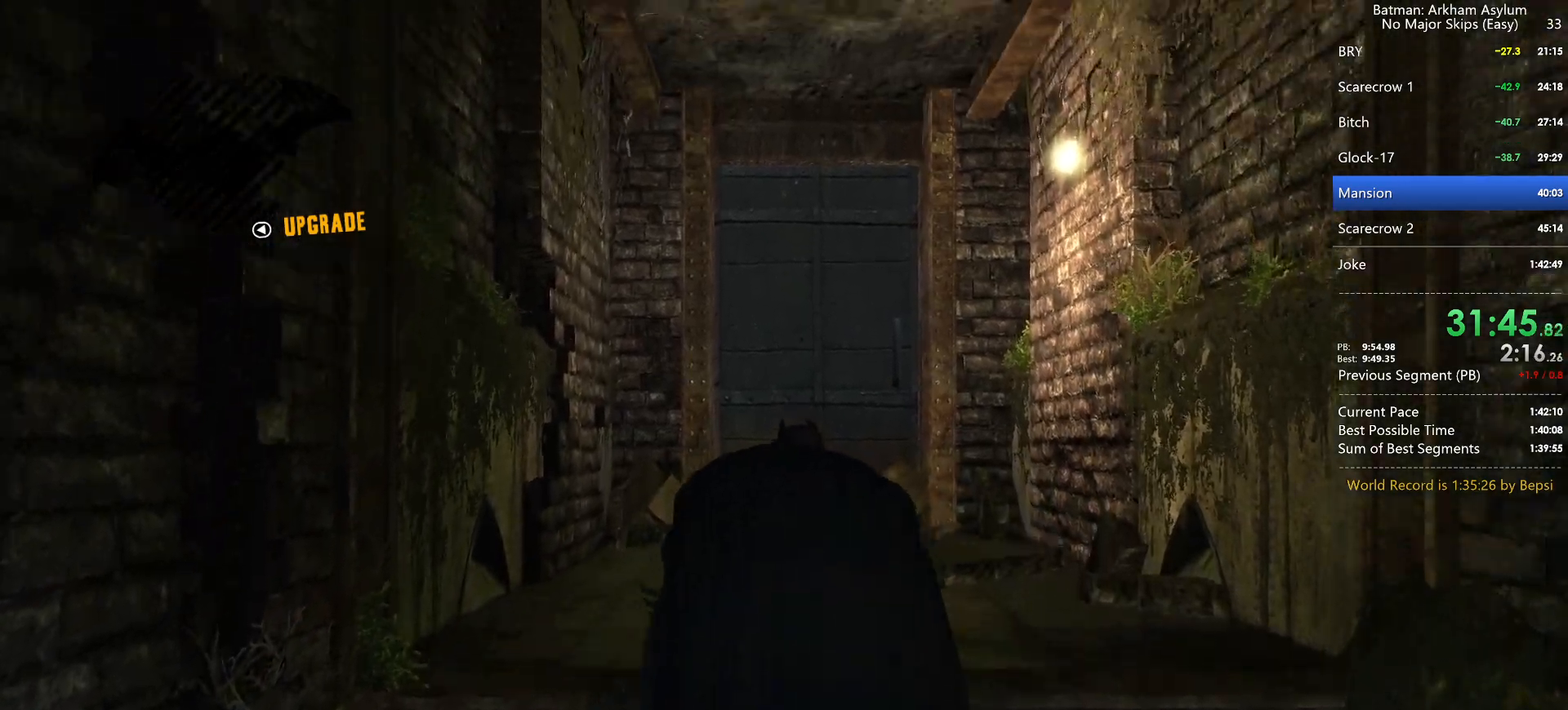
{"keys": ["cross"], "mouse": [], "events": []}
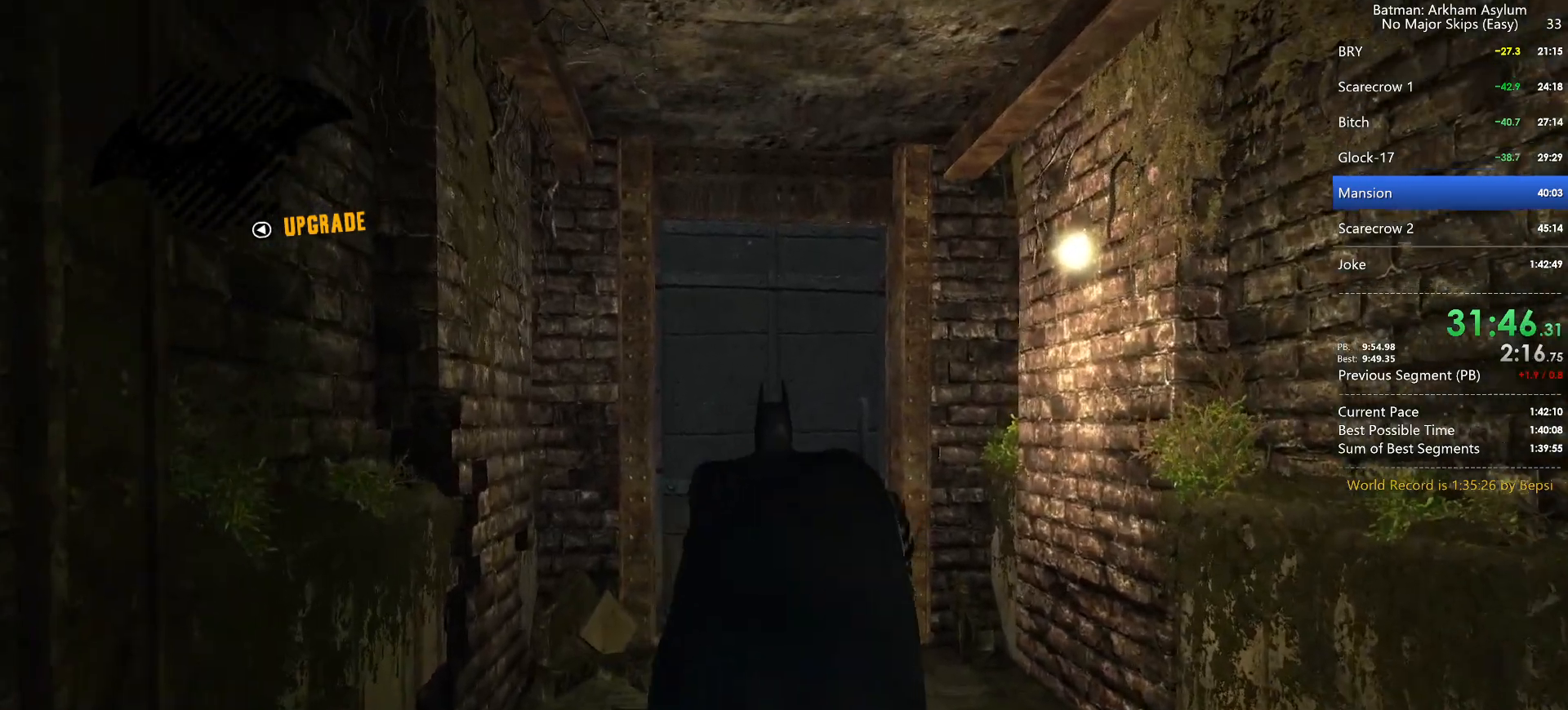
{"keys": [], "mouse": [], "events": [[300, "cross", "up"], [367, "cross", "down"], [450, "cross", "up"]]}
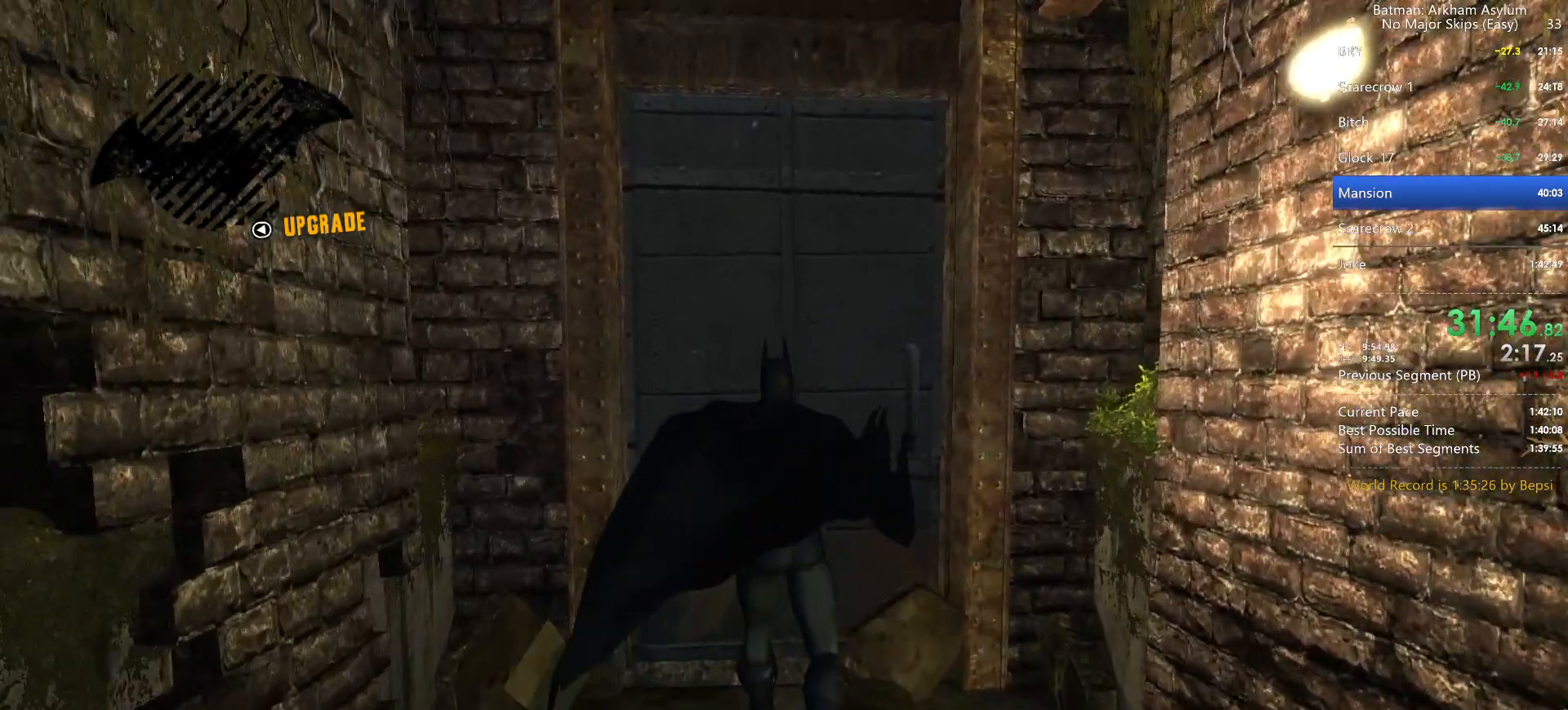
{"keys": [], "mouse": [], "events": [[17, "cross", "down"], [83, "cross", "up"], [150, "cross", "down"], [250, "cross", "up"]]}